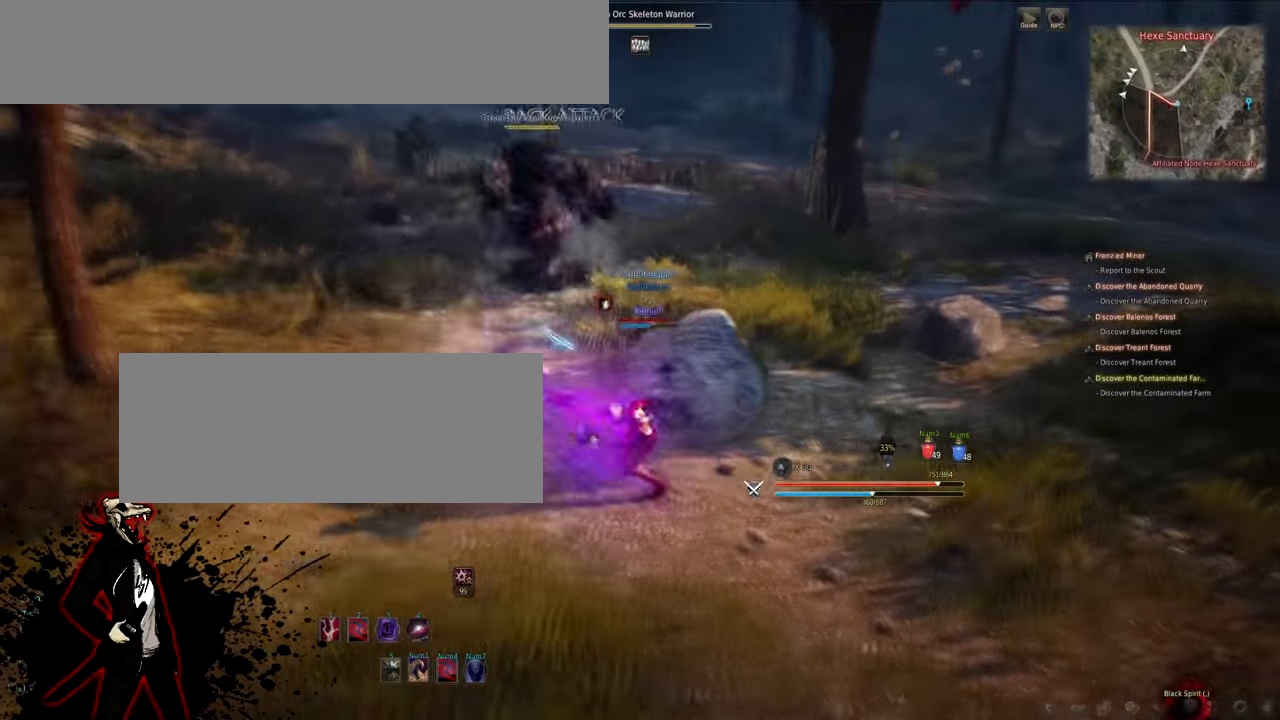
Gameplay with keyboard and mouse; each line is a JSON object with the keys and mouse buttons held at the frame after it. "events" lists presses ("down") and releases ("up") of "a", "d", "e", "f", "q", "s", "shift", "space", "tab", "w", "mouse_left" and "mouse_right" between this image and that frame as [ms after this image, input, new state], when the widget could be followed in between. "mouse_left", "mouse_right" = the "left", "right" buttons of the "mouse" list. No other keys are recorded. Mouse movement is not recorded.
{"keys": ["d"], "mouse": ["right"], "events": []}
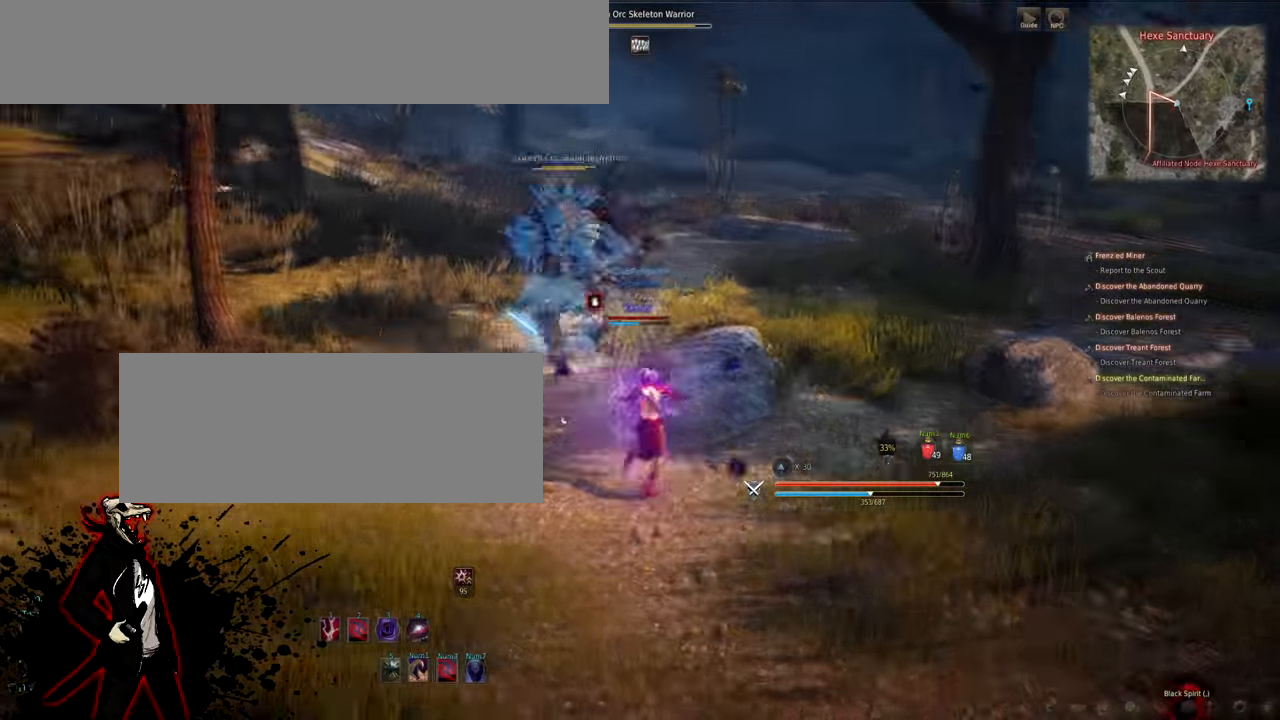
{"keys": ["d"], "mouse": ["right"], "events": []}
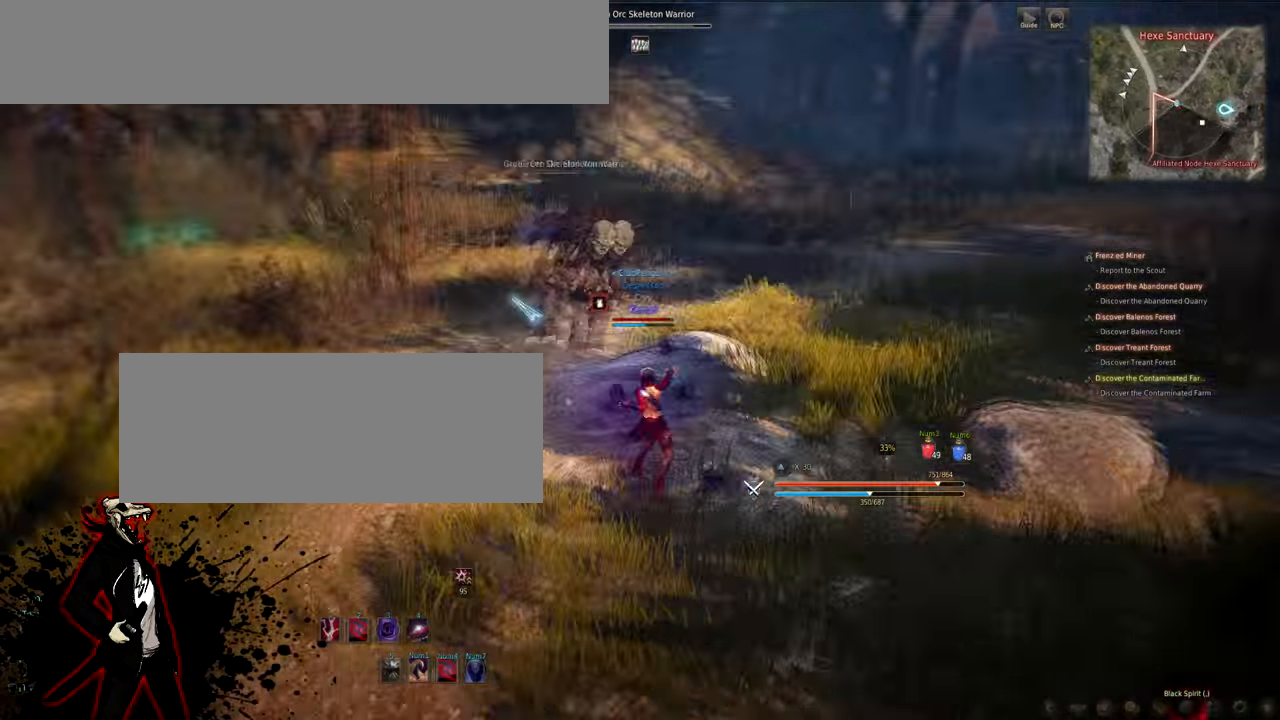
{"keys": ["d"], "mouse": ["right"], "events": []}
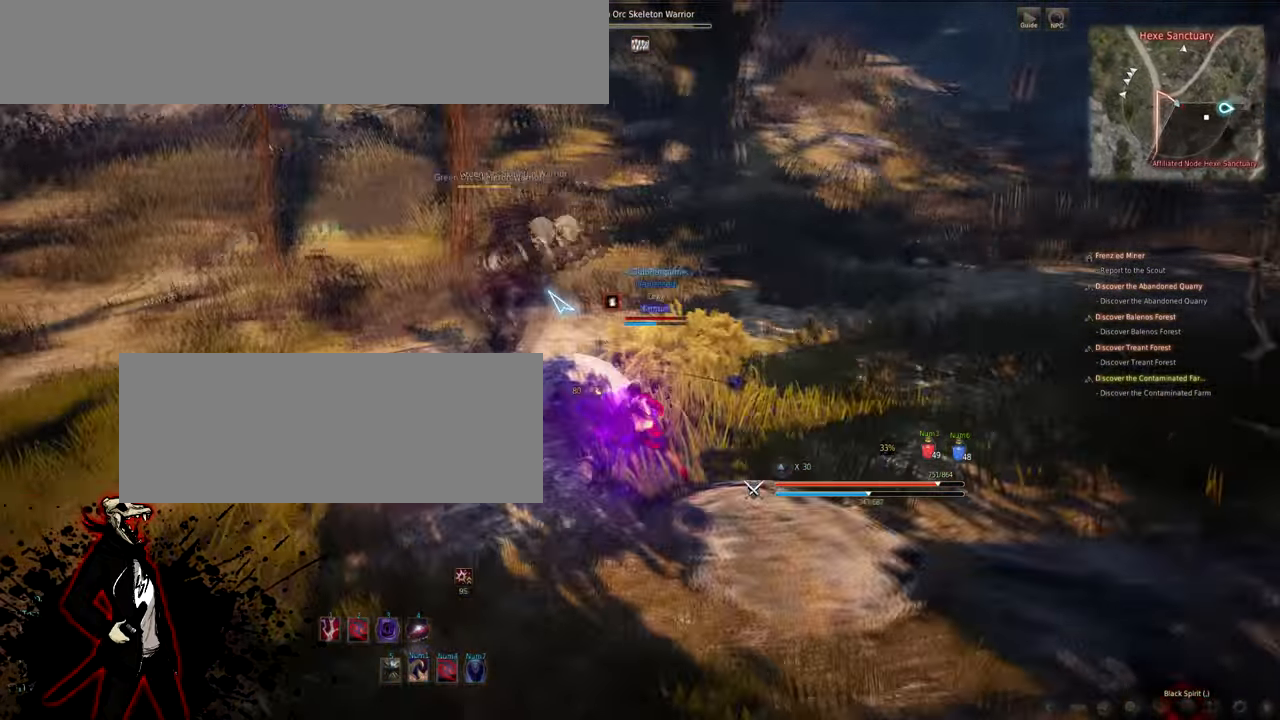
{"keys": ["d"], "mouse": ["right"], "events": []}
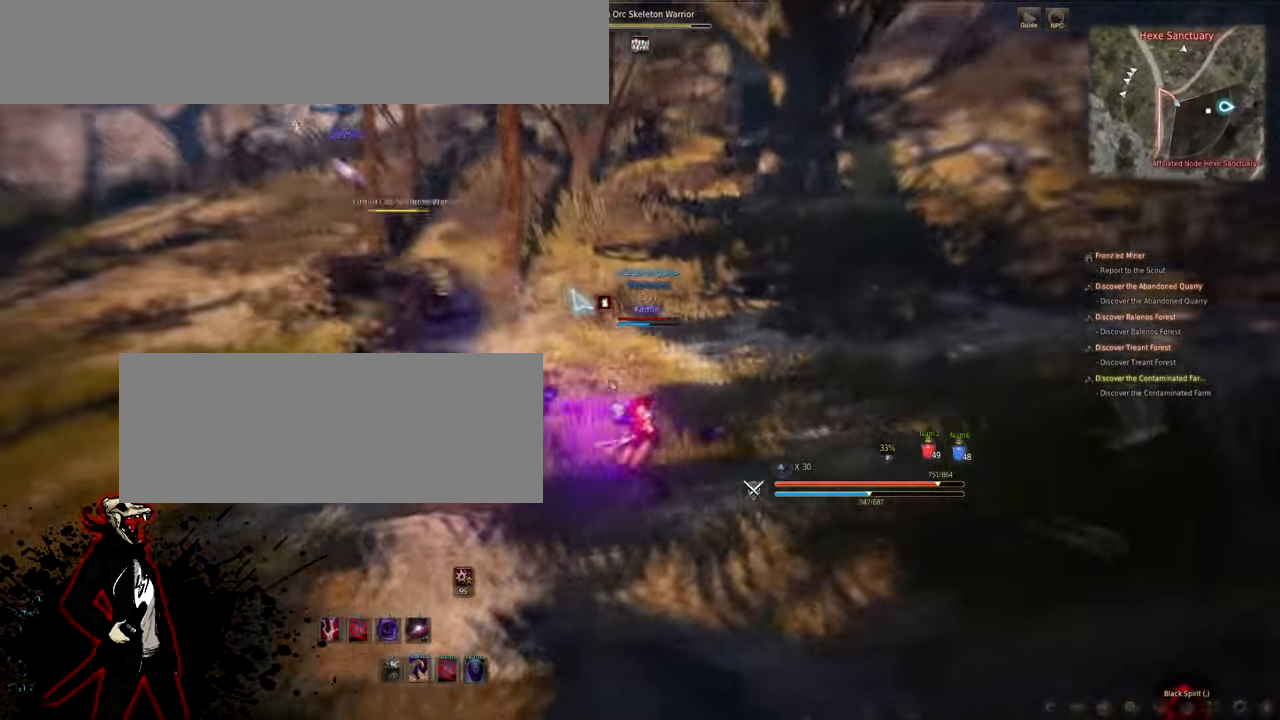
{"keys": ["d"], "mouse": ["right"], "events": []}
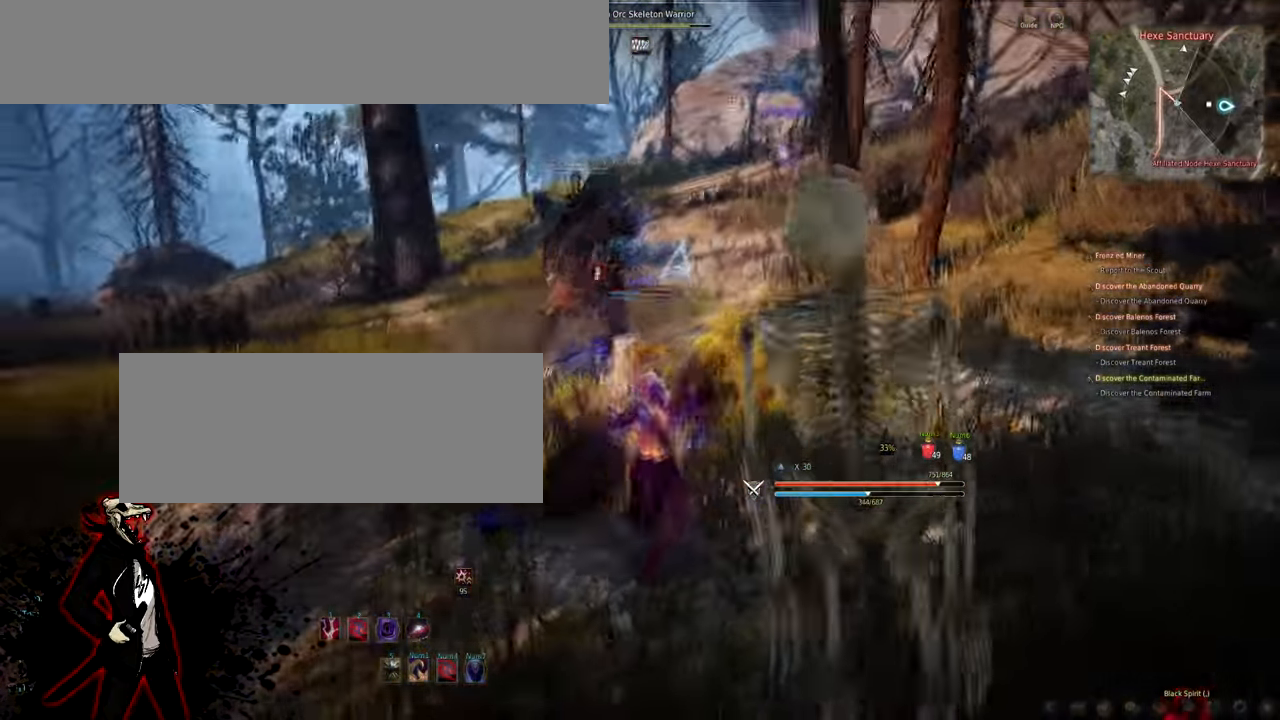
{"keys": ["d"], "mouse": ["right"], "events": []}
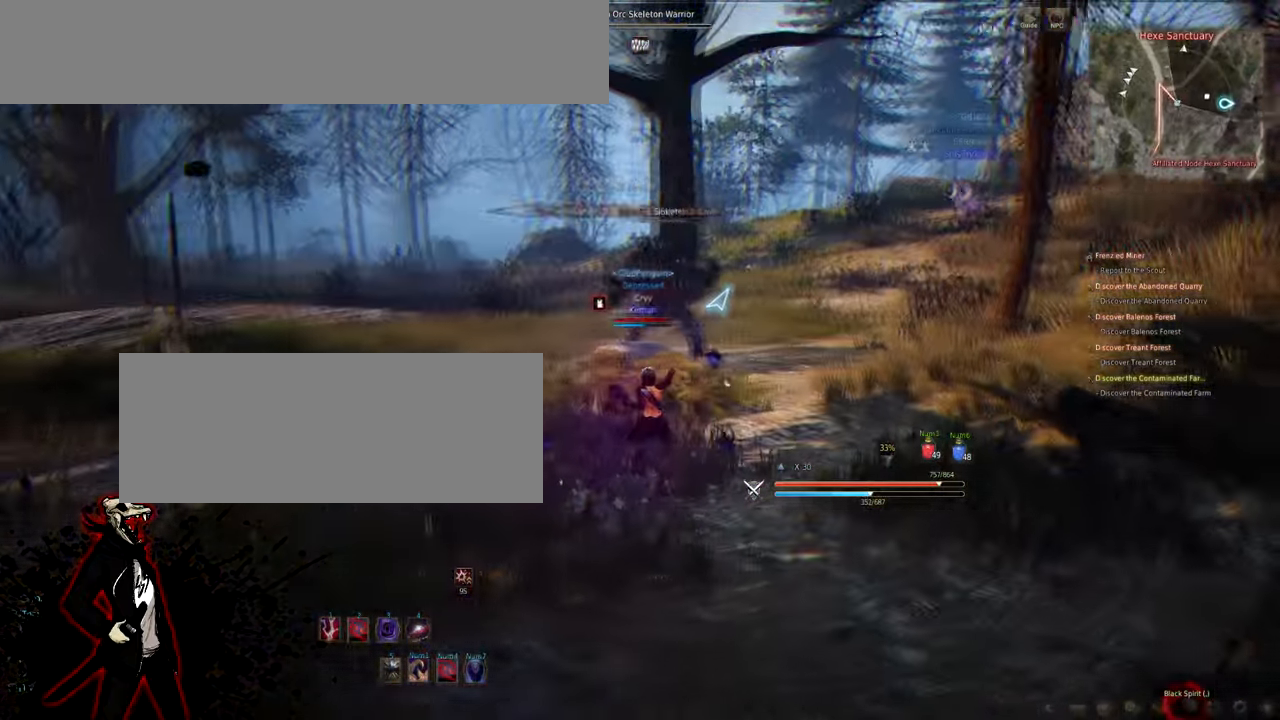
{"keys": ["d"], "mouse": ["right"], "events": []}
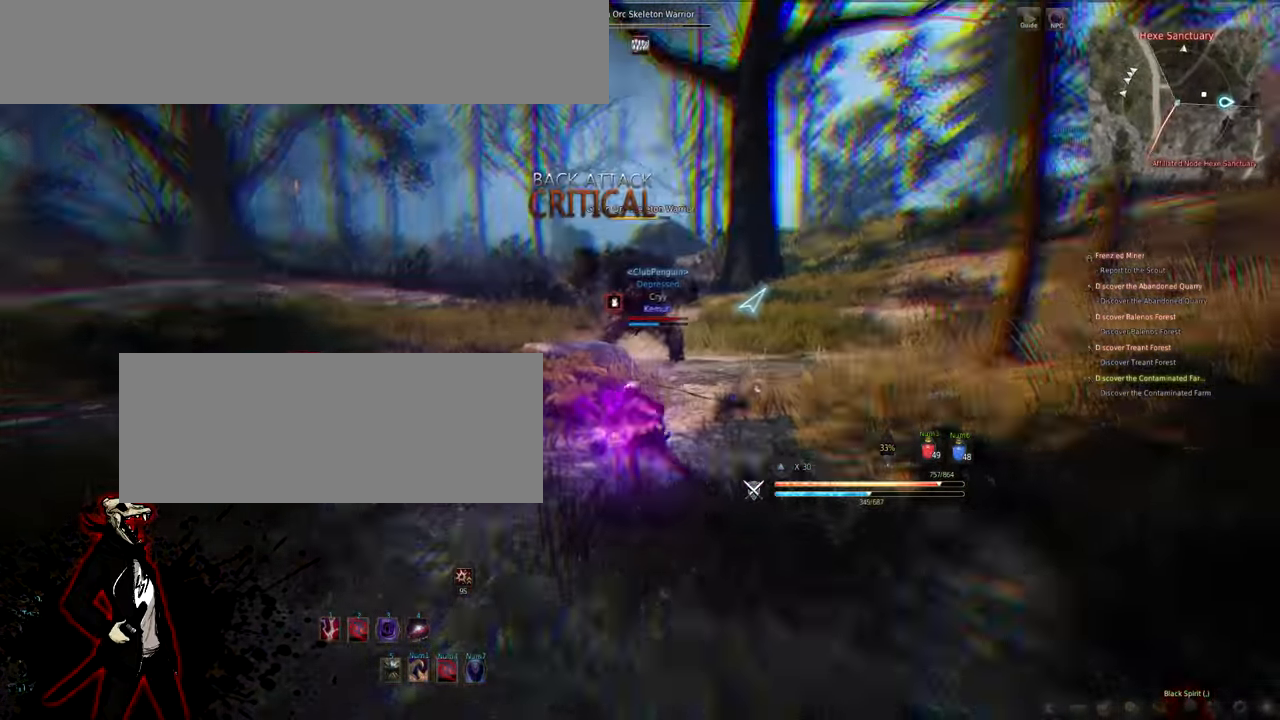
{"keys": ["d"], "mouse": ["right"], "events": []}
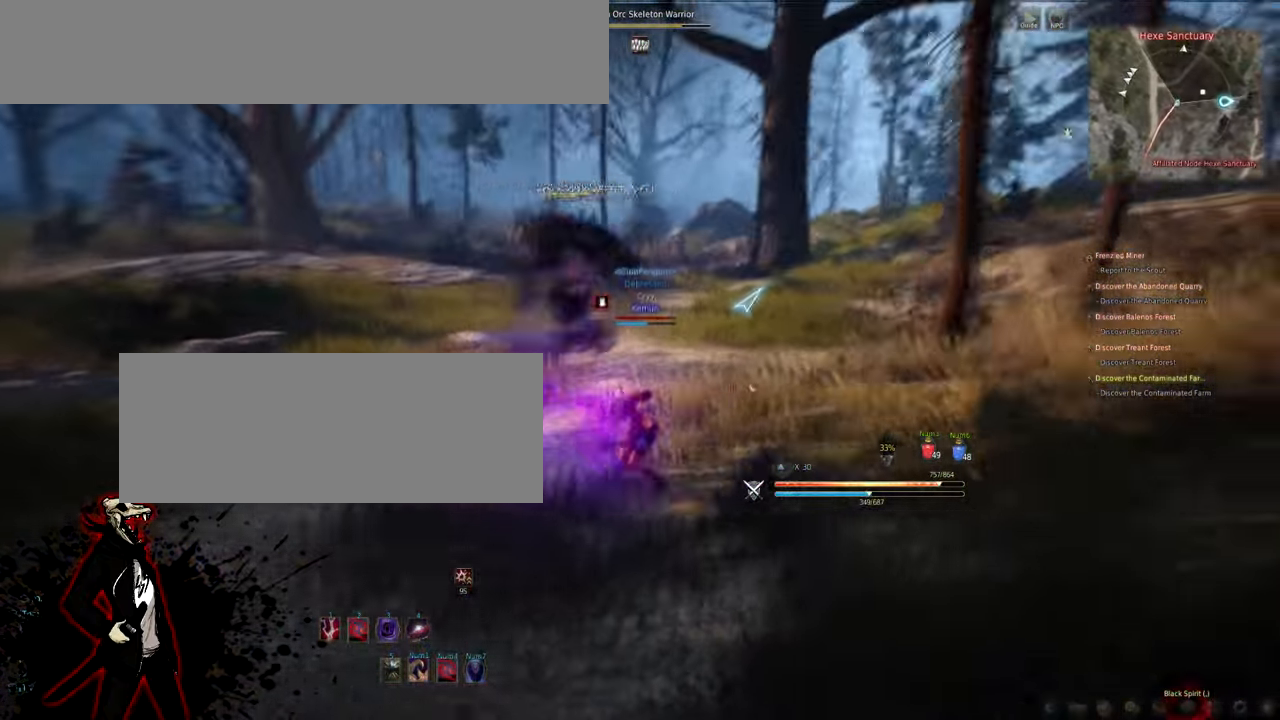
{"keys": ["s"], "mouse": [], "events": [[17, "d", "up"], [50, "mouse_right", "up"], [499, "s", "down"]]}
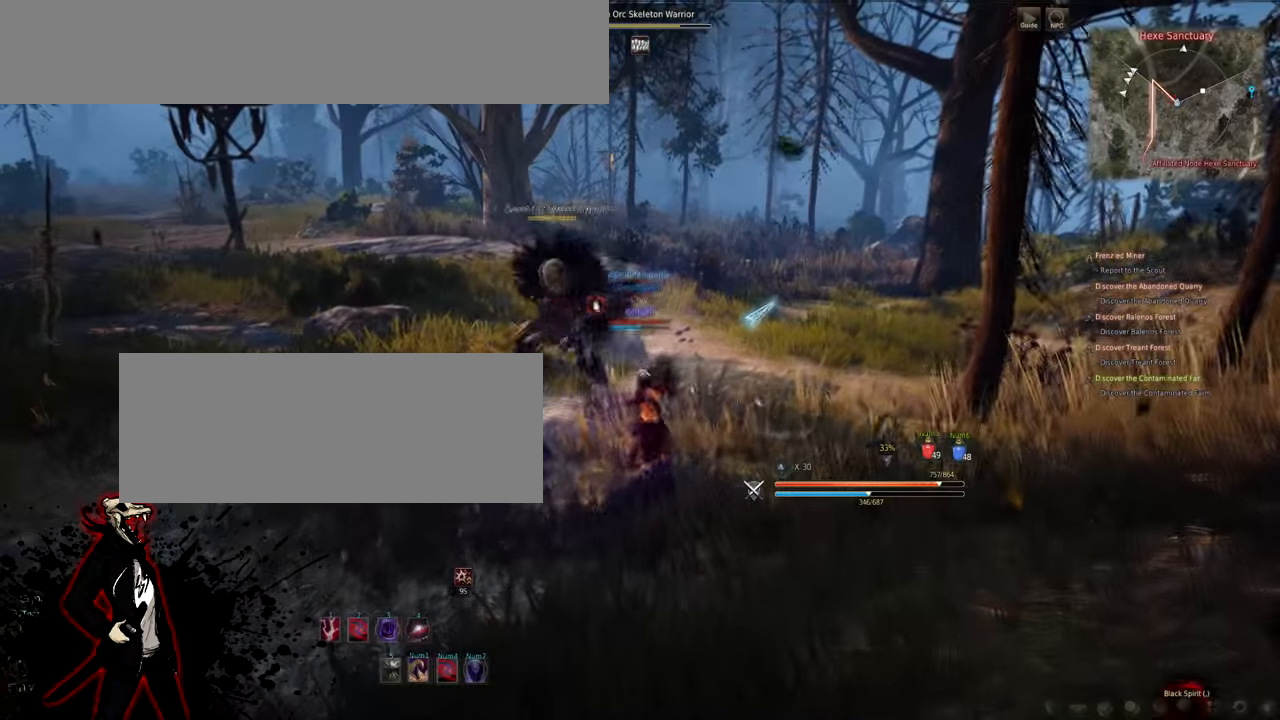
{"keys": ["s"], "mouse": [], "events": []}
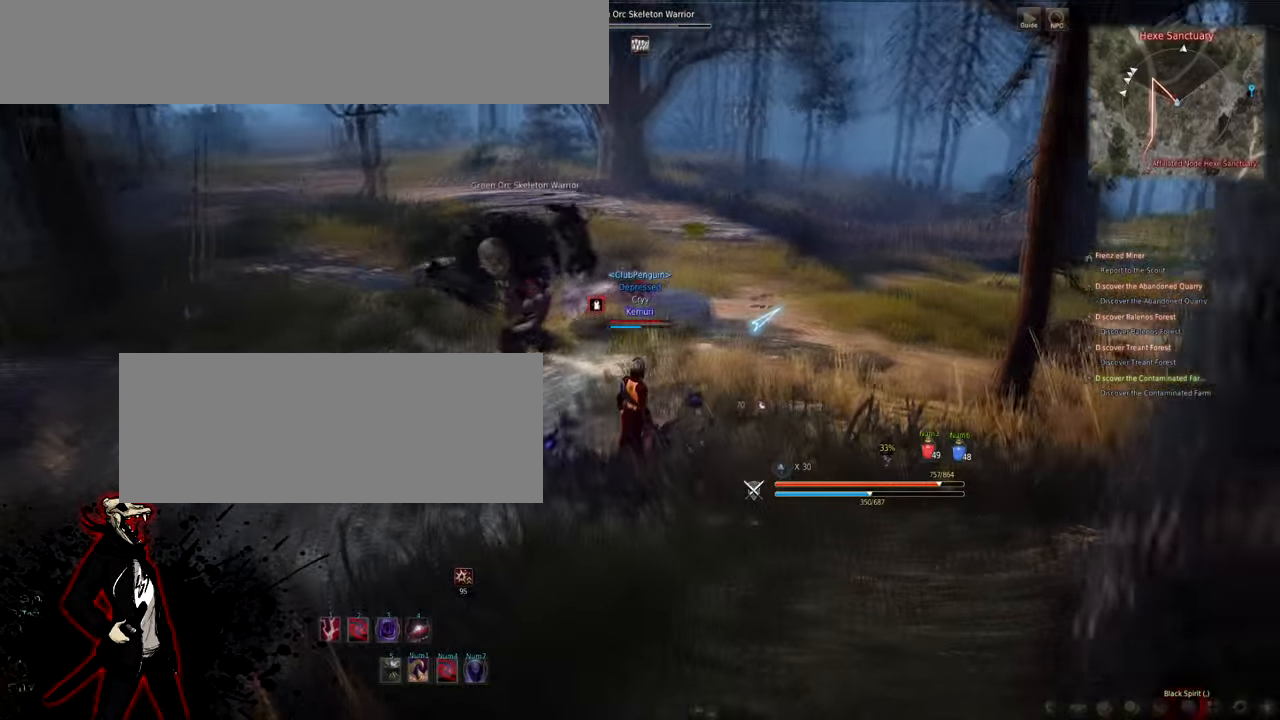
{"keys": [], "mouse": [], "events": [[250, "s", "up"]]}
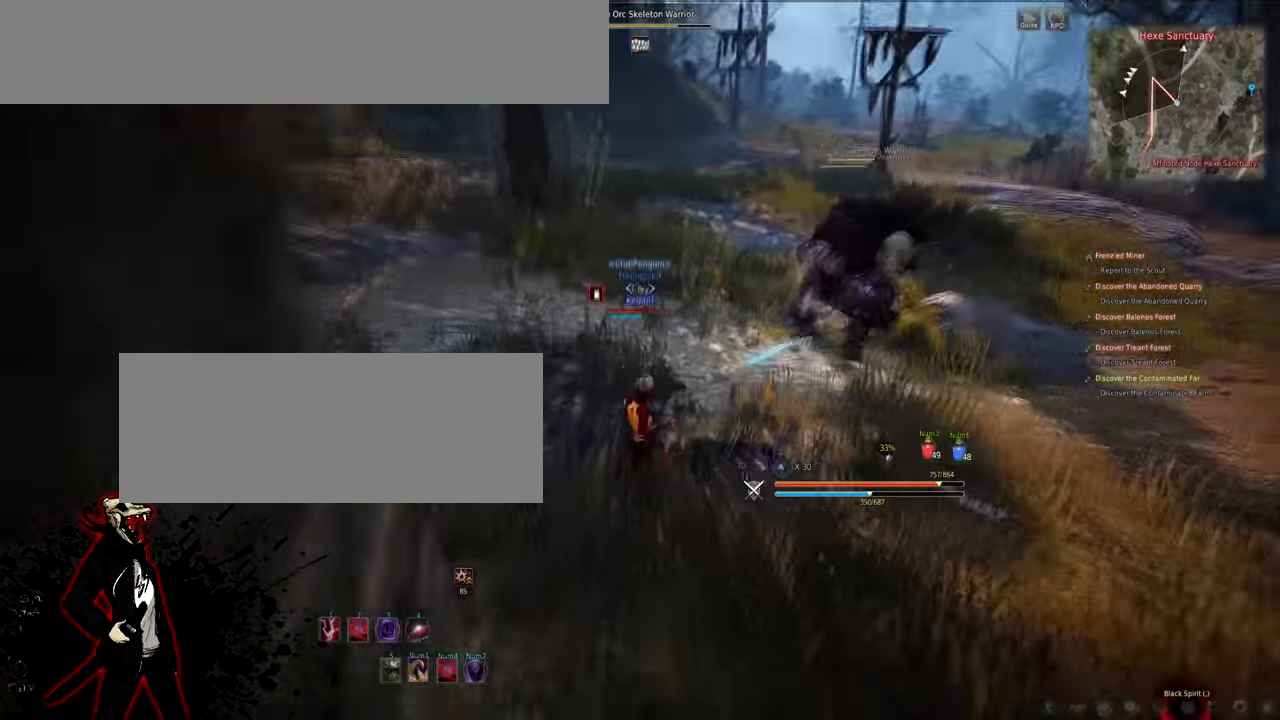
{"keys": [], "mouse": [], "events": []}
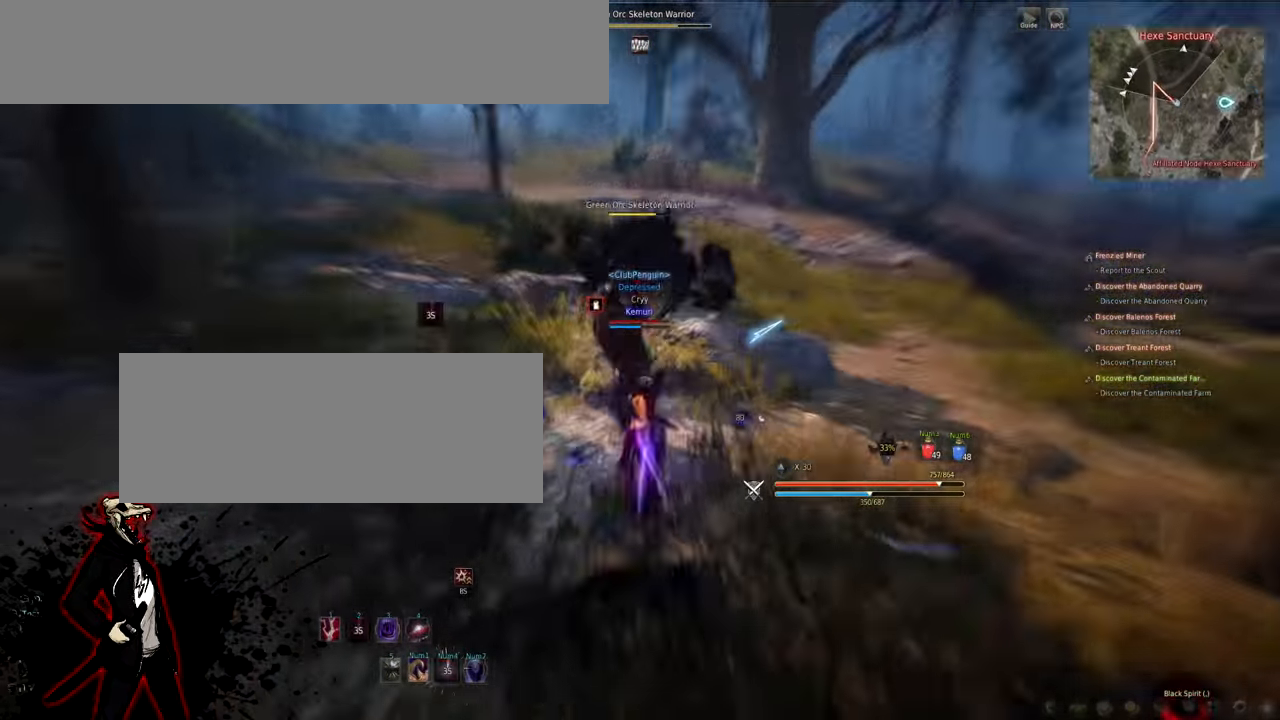
{"keys": ["s"], "mouse": [], "events": [[467, "s", "down"]]}
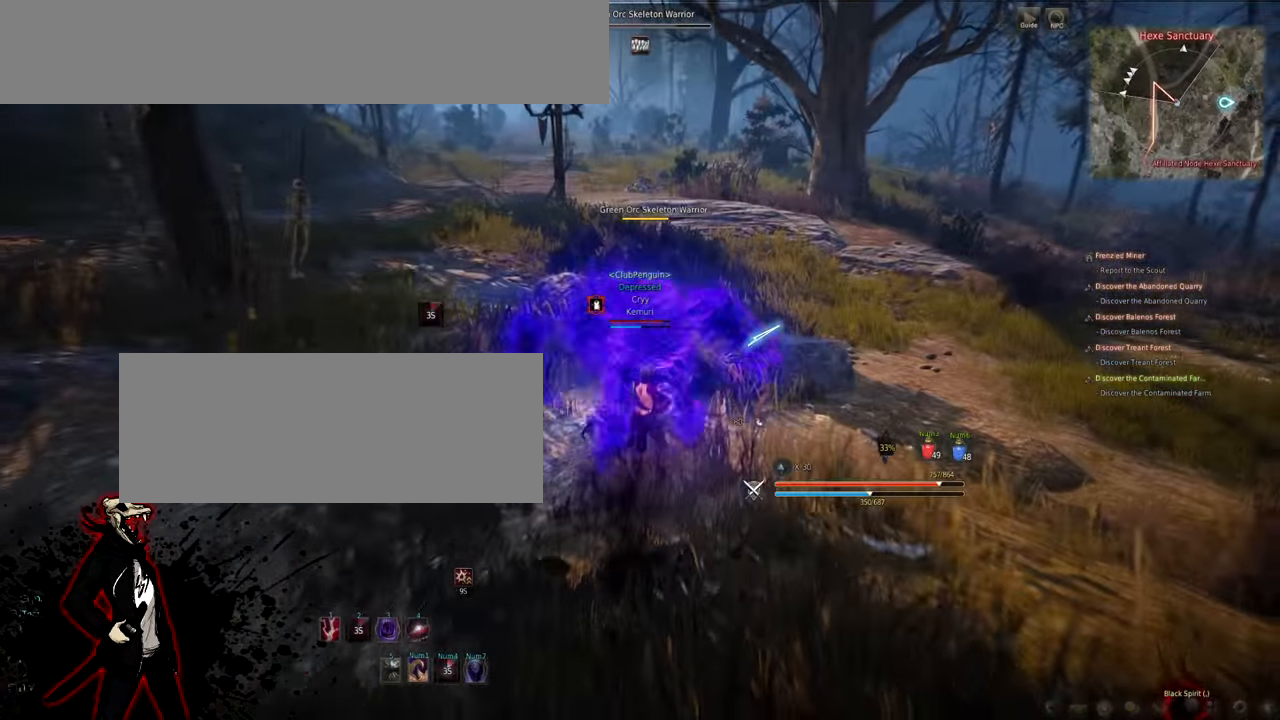
{"keys": ["a"], "mouse": [], "events": [[50, "s", "up"], [150, "a", "down"], [217, "a", "up"], [317, "a", "down"], [350, "a", "up"], [450, "a", "down"]]}
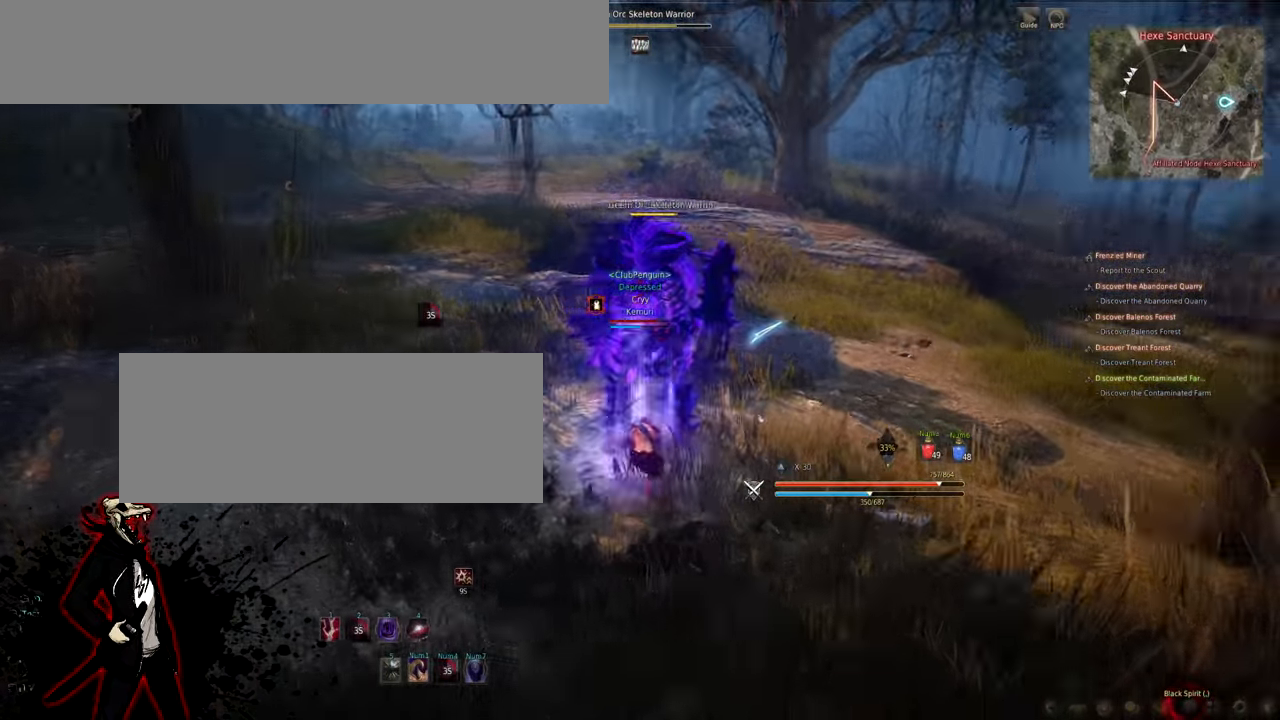
{"keys": [], "mouse": [], "events": [[200, "a", "up"]]}
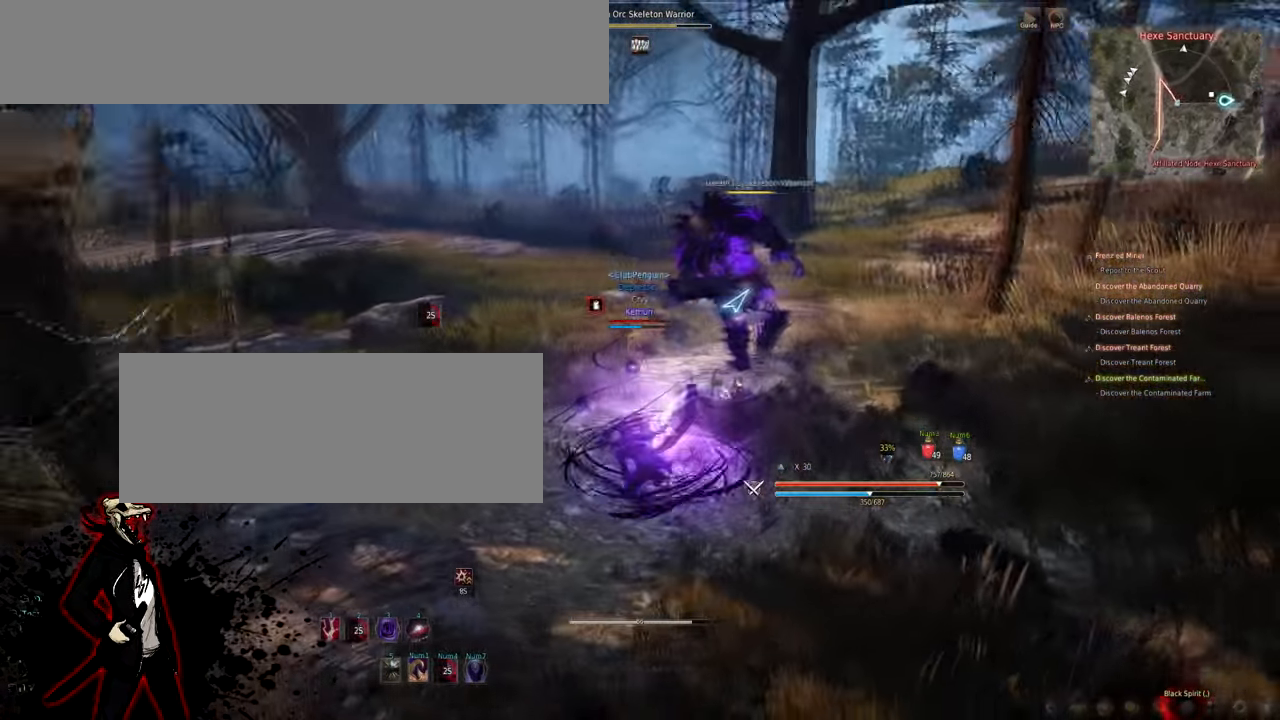
{"keys": [], "mouse": ["right"], "events": [[333, "mouse_right", "down"]]}
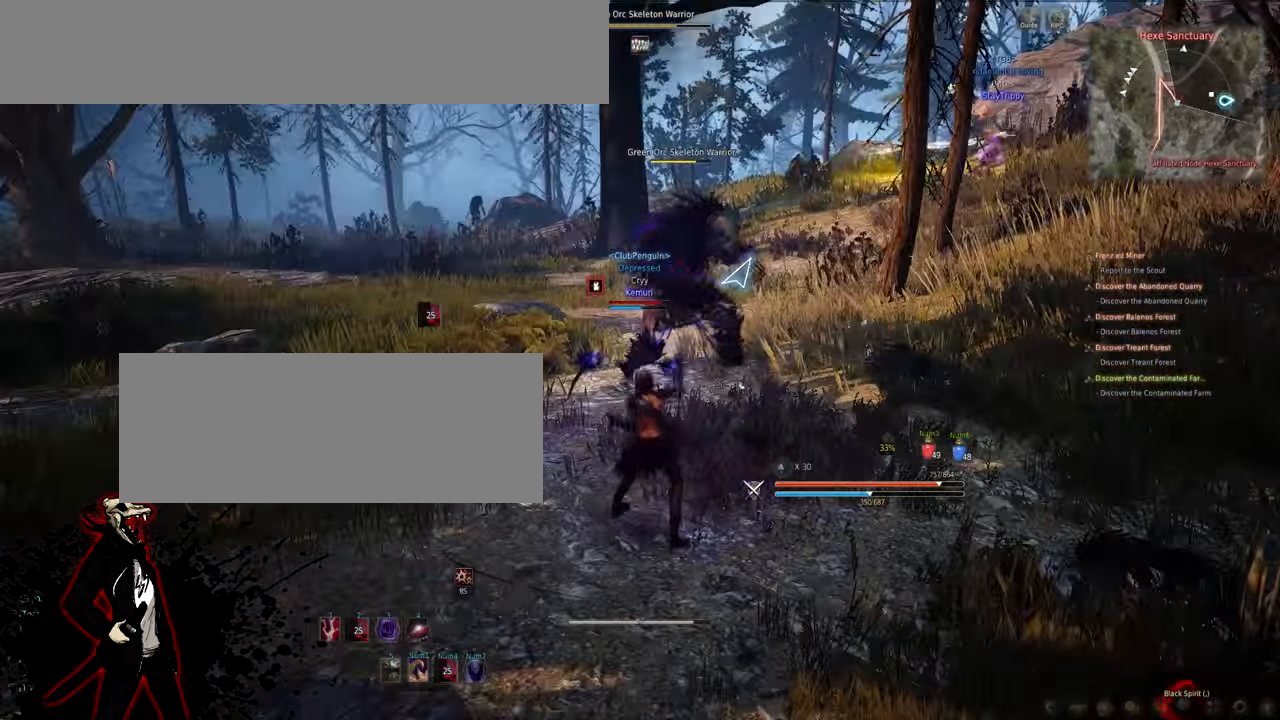
{"keys": ["d"], "mouse": ["right"], "events": [[433, "d", "down"]]}
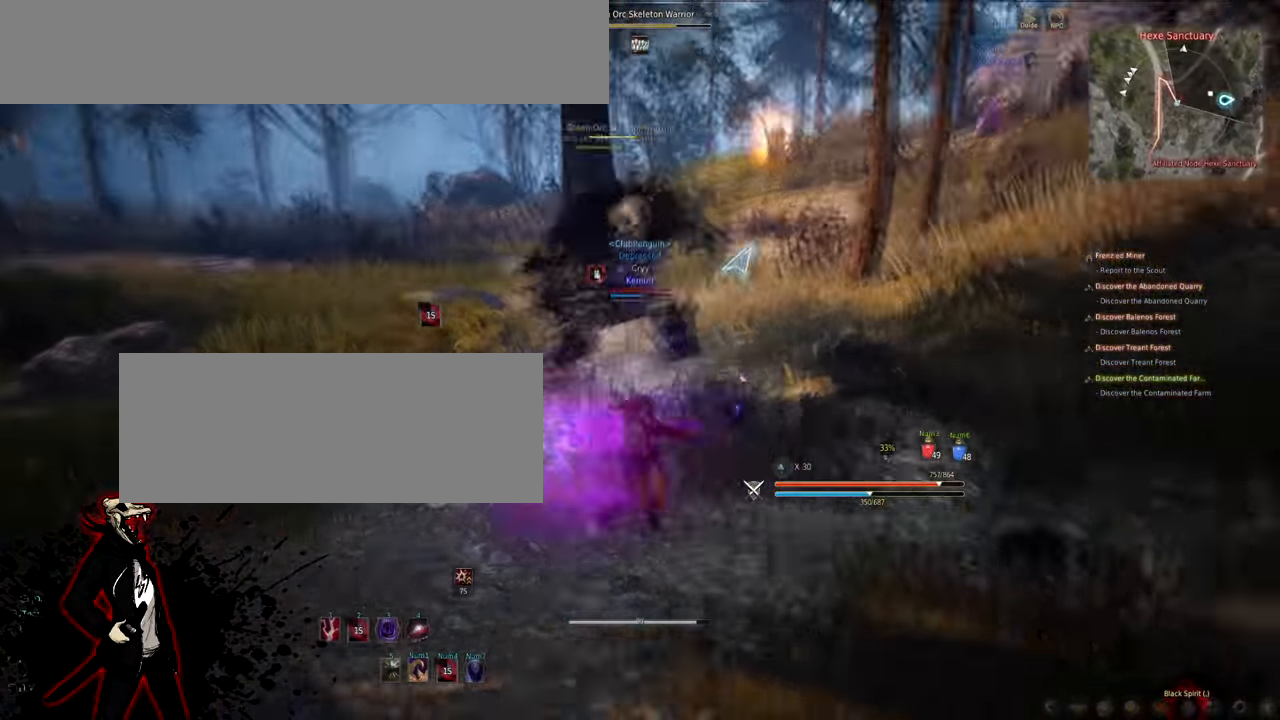
{"keys": [], "mouse": ["right"], "events": [[250, "d", "up"]]}
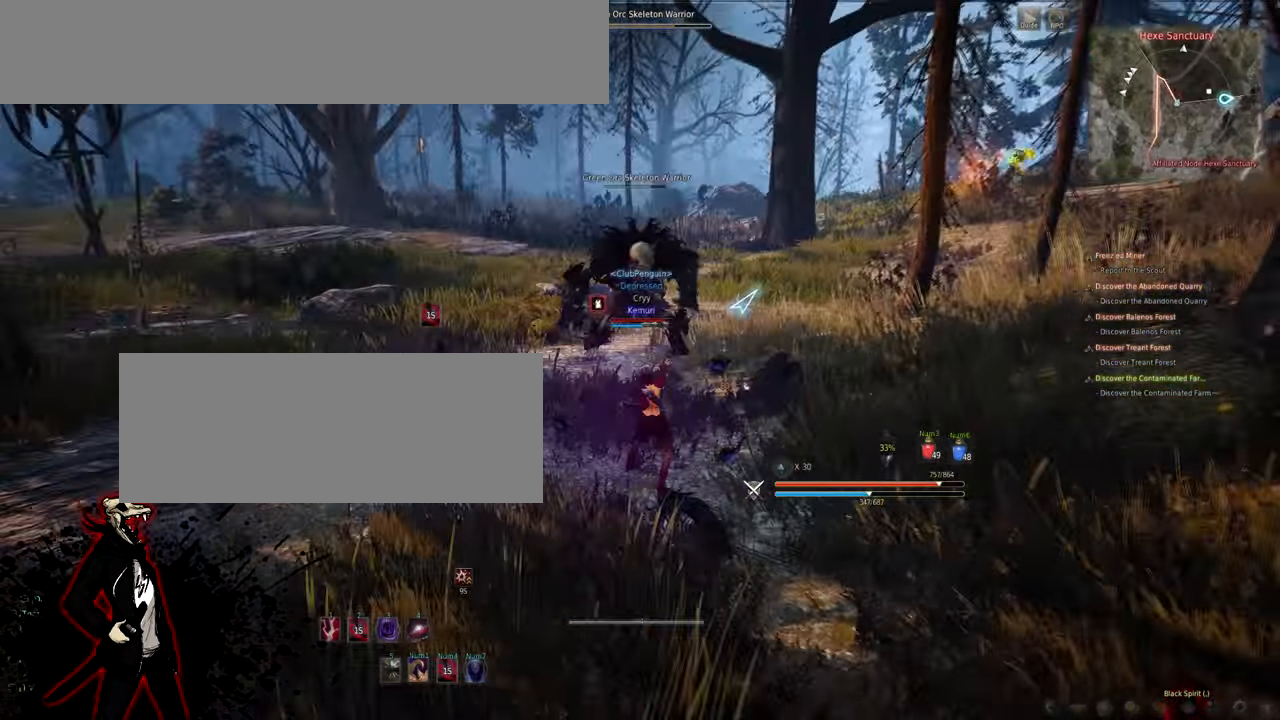
{"keys": [], "mouse": ["right"], "events": []}
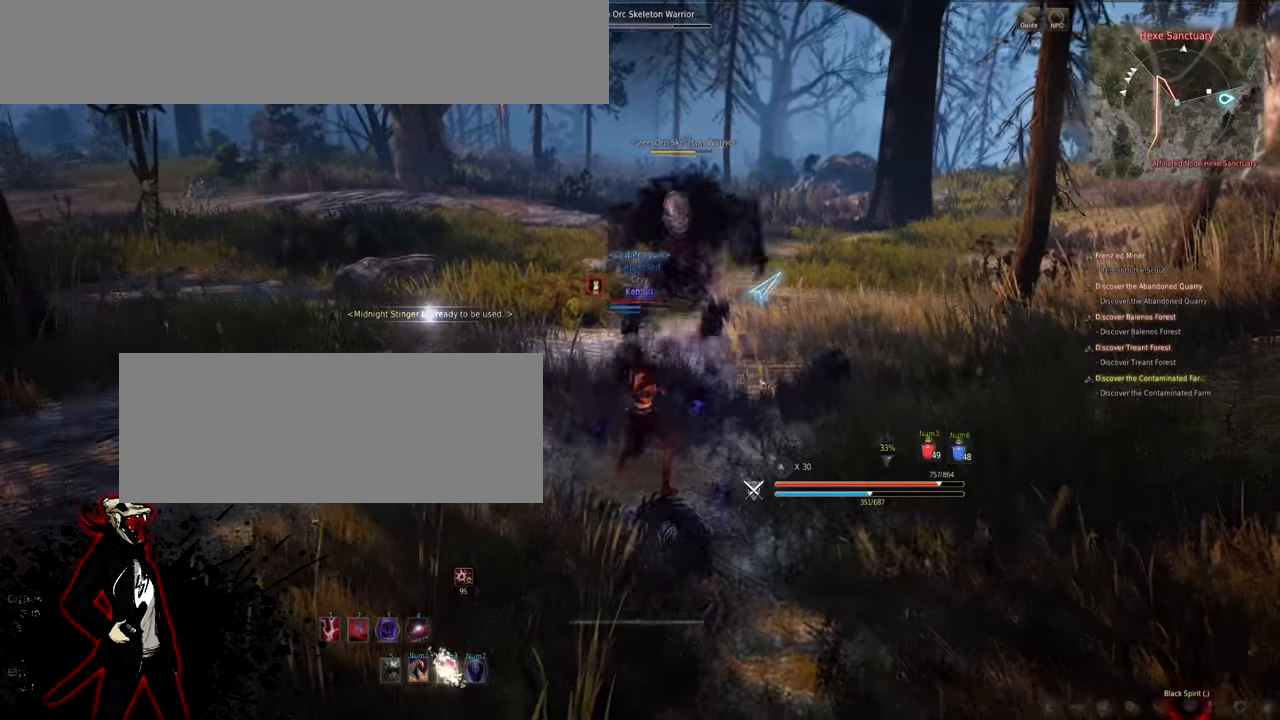
{"keys": [], "mouse": ["right"], "events": []}
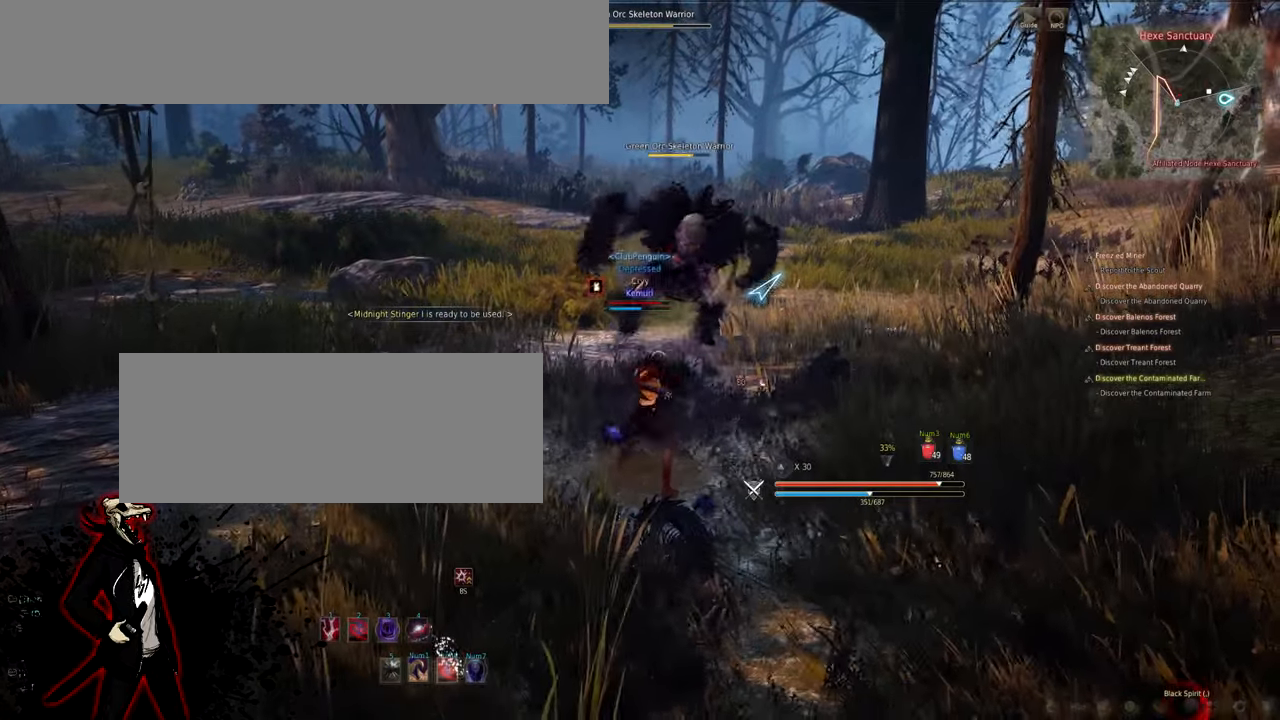
{"keys": [], "mouse": [], "events": [[116, "mouse_right", "up"]]}
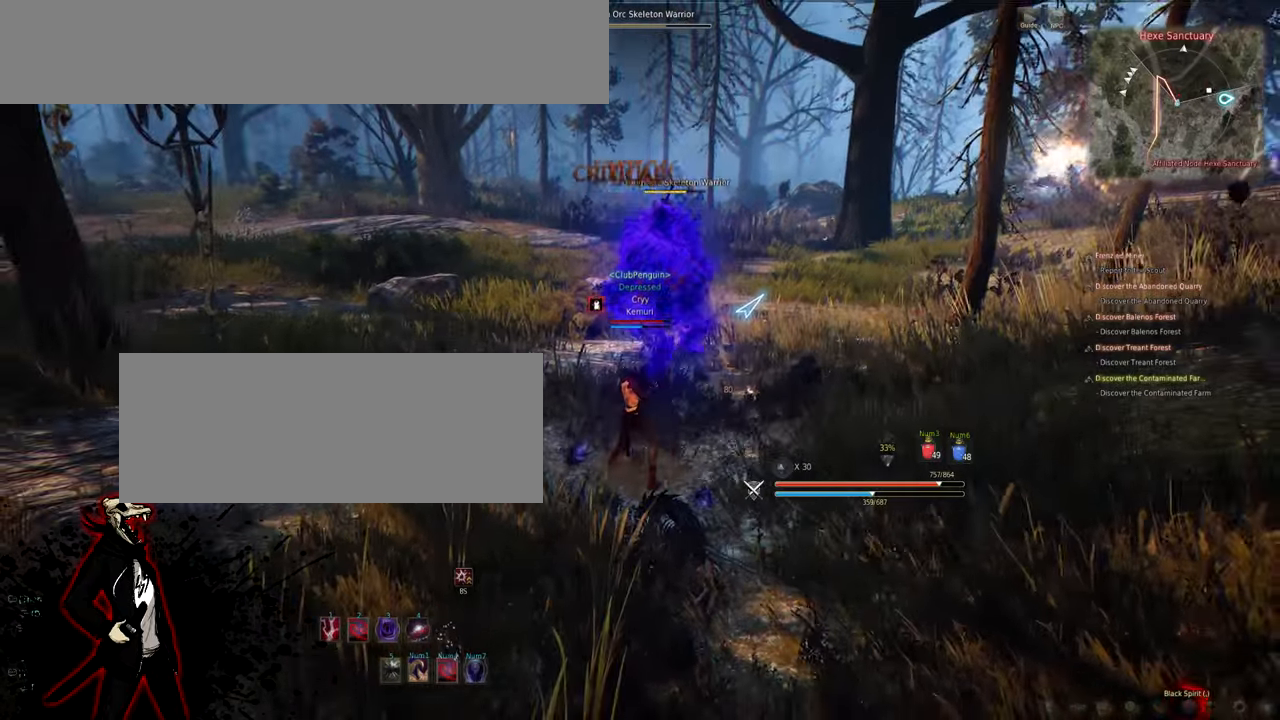
{"keys": ["shift"], "mouse": ["left"], "events": [[16, "shift", "down"], [50, "mouse_left", "down"]]}
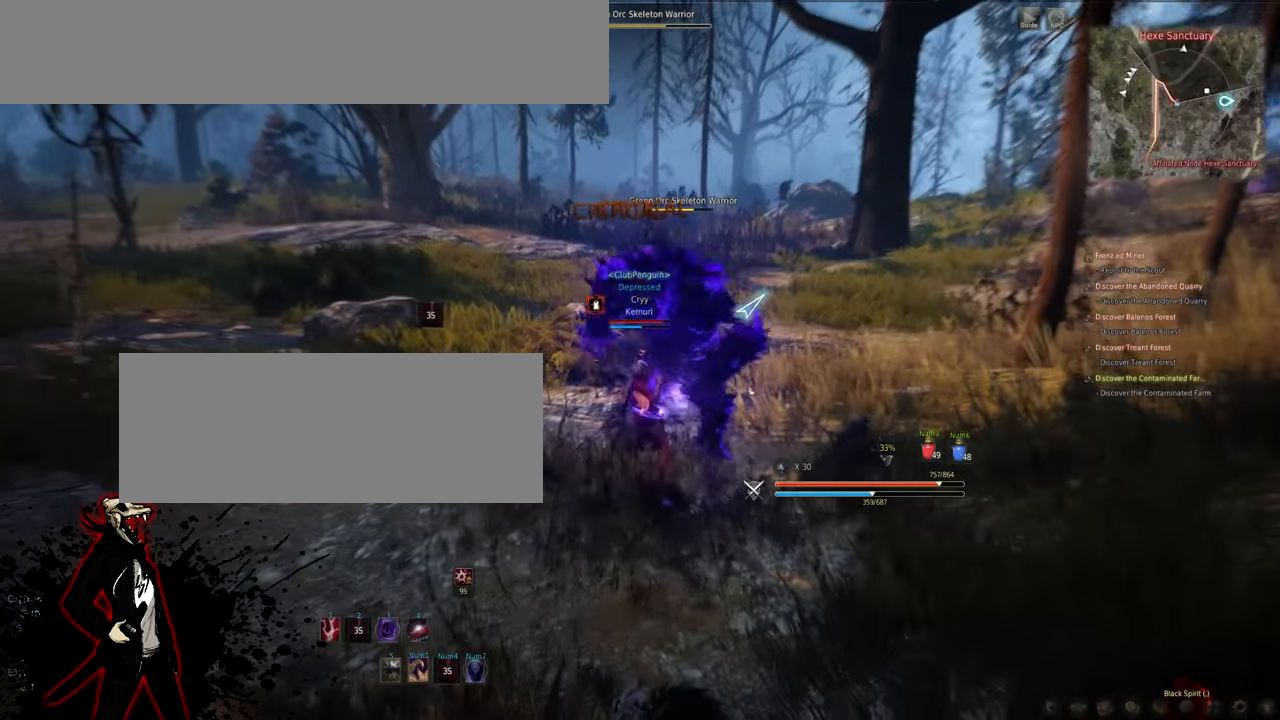
{"keys": [], "mouse": [], "events": [[266, "shift", "up"], [300, "mouse_left", "up"], [383, "a", "down"], [500, "a", "up"]]}